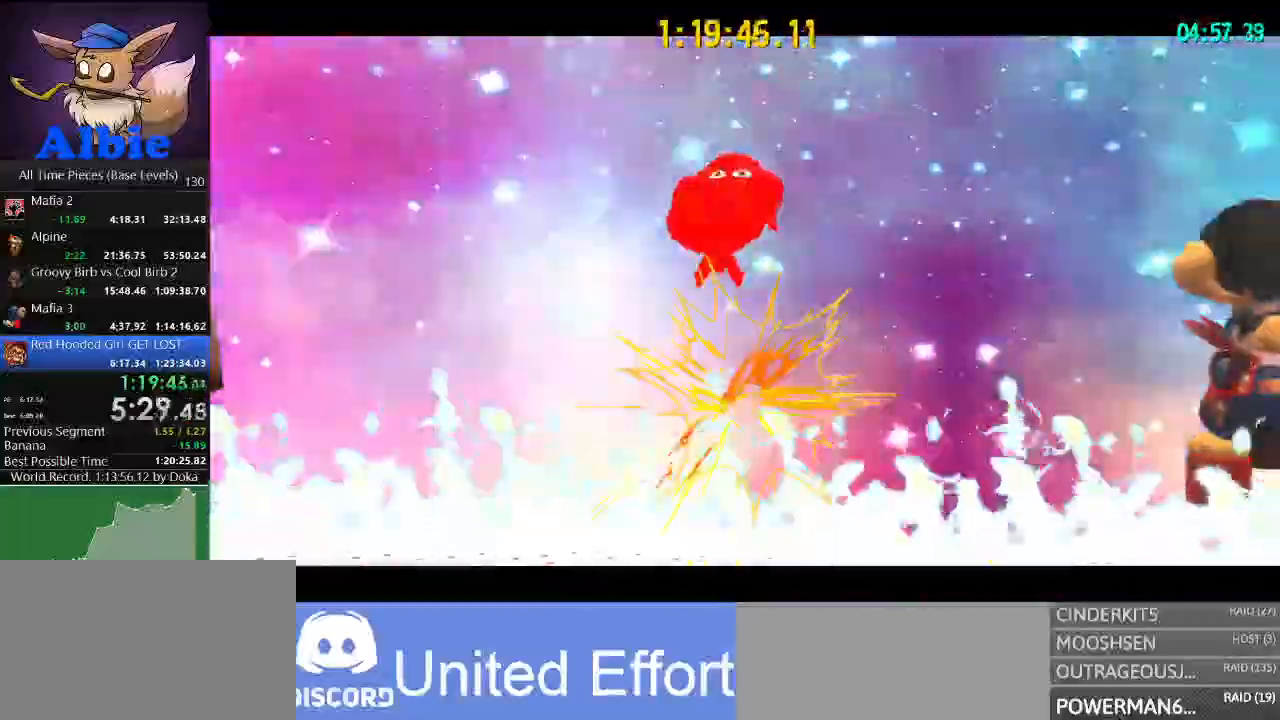
Gameplay with keyboard and mouse; each line is a JSON object with the keys and mouse buttons held at the frame after it. "events" lists presses ("down") and releases ("up") of "1", "2", "3", "4", "5", "a", "alt", "c", "caps_lock", "ctrl", "d", "e", "f", "g", "q", "r", "s", "shift", "space", "t", "tab", "v", "w", "x", "z", "mouse_left", "mouse_wheel" and "mouse_right" between this image and that frame as [ms after this image, input, new state], when the widget could be followed in between. "mouse_left", "mouse_wheel", "mouse_right" = the "left", "wheel", "right" buttons of the "mouse" list. No other keys are recorded. "wheel" means that the mouse wheel is clicked or scrolled. "mouse_move" is the direction in which the mouse moves at that frame (one of eight, or "still"), when it could be read.
{"keys": [], "mouse": ["right"], "mouse_move": "still", "events": []}
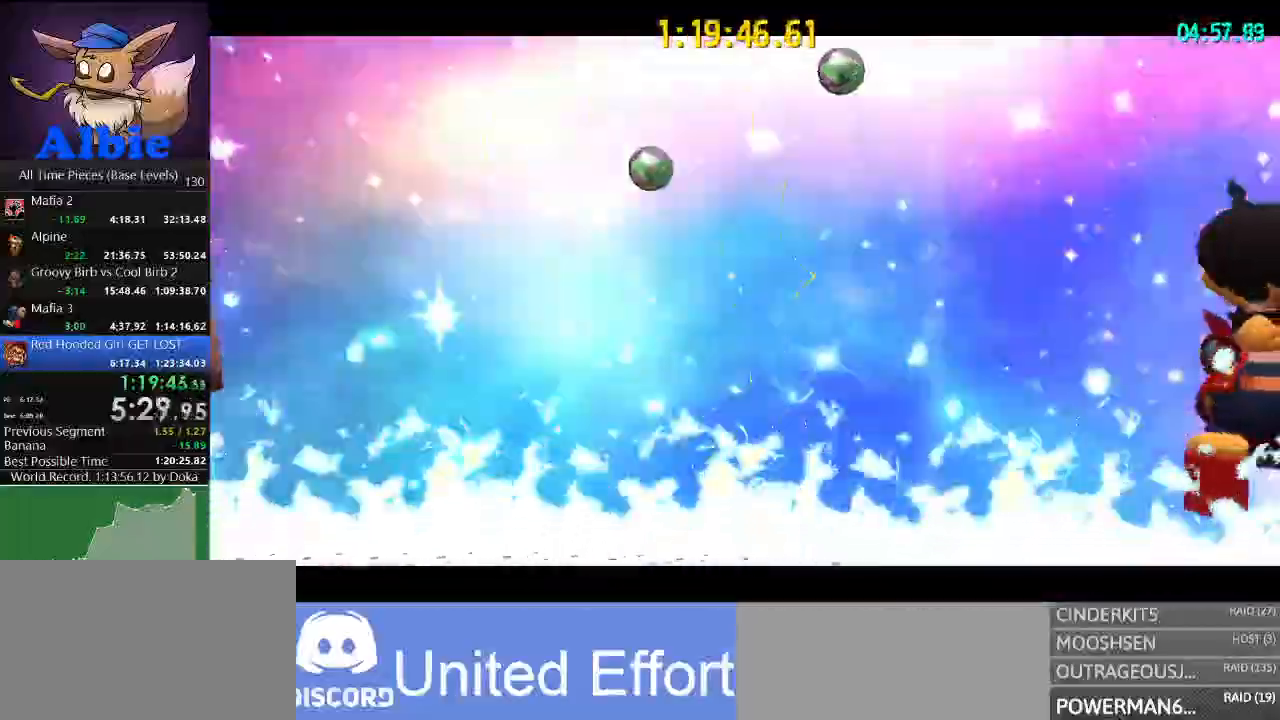
{"keys": [], "mouse": ["right"], "mouse_move": "still", "events": []}
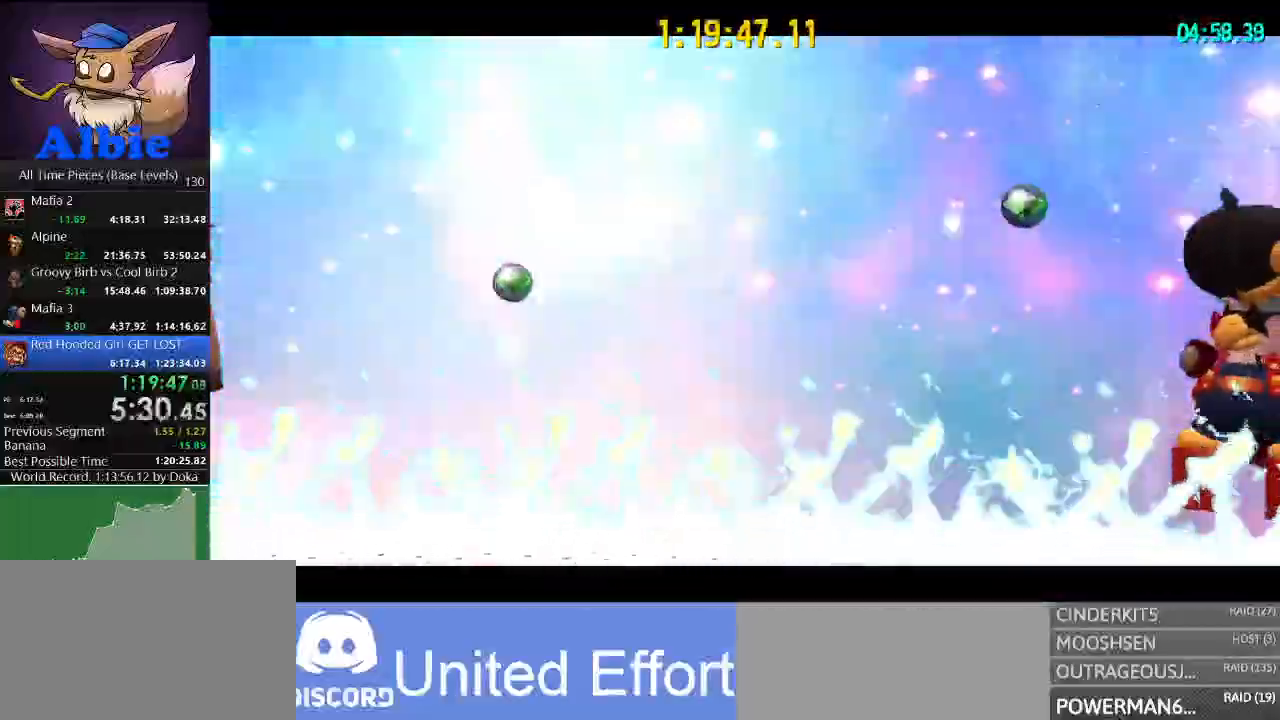
{"keys": [], "mouse": ["right"], "mouse_move": "still", "events": []}
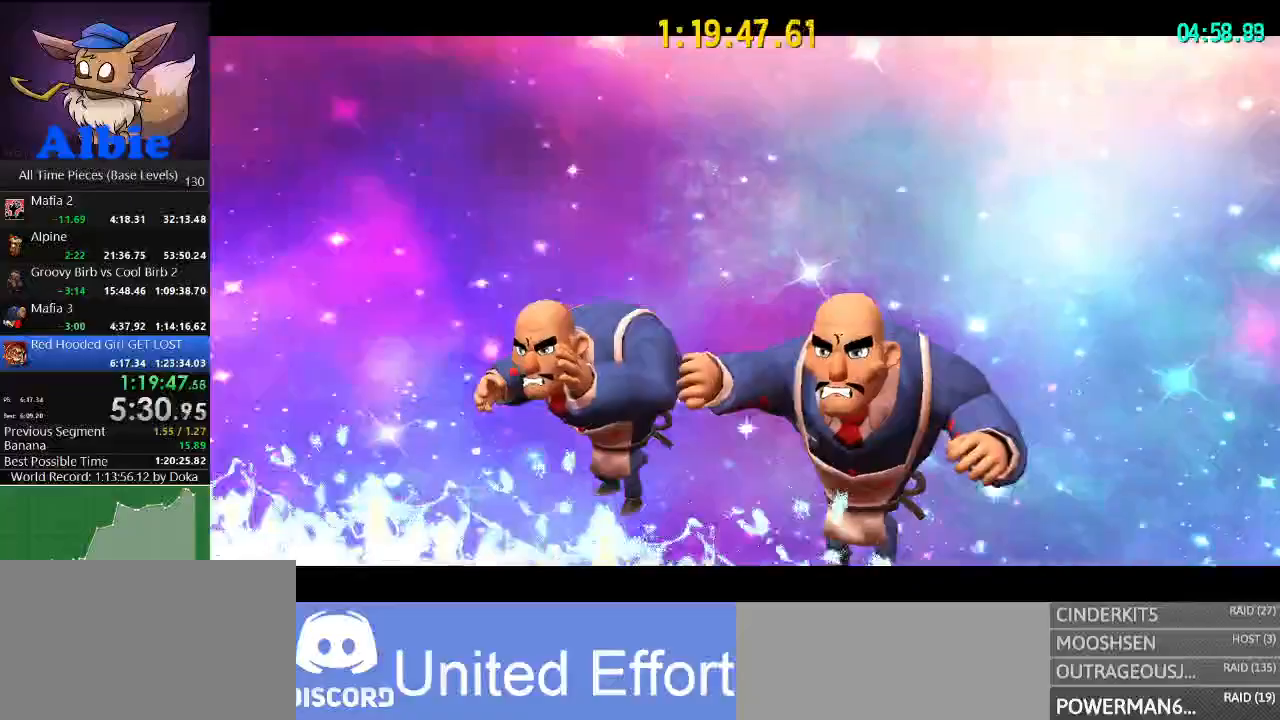
{"keys": [], "mouse": ["right"], "mouse_move": "still", "events": []}
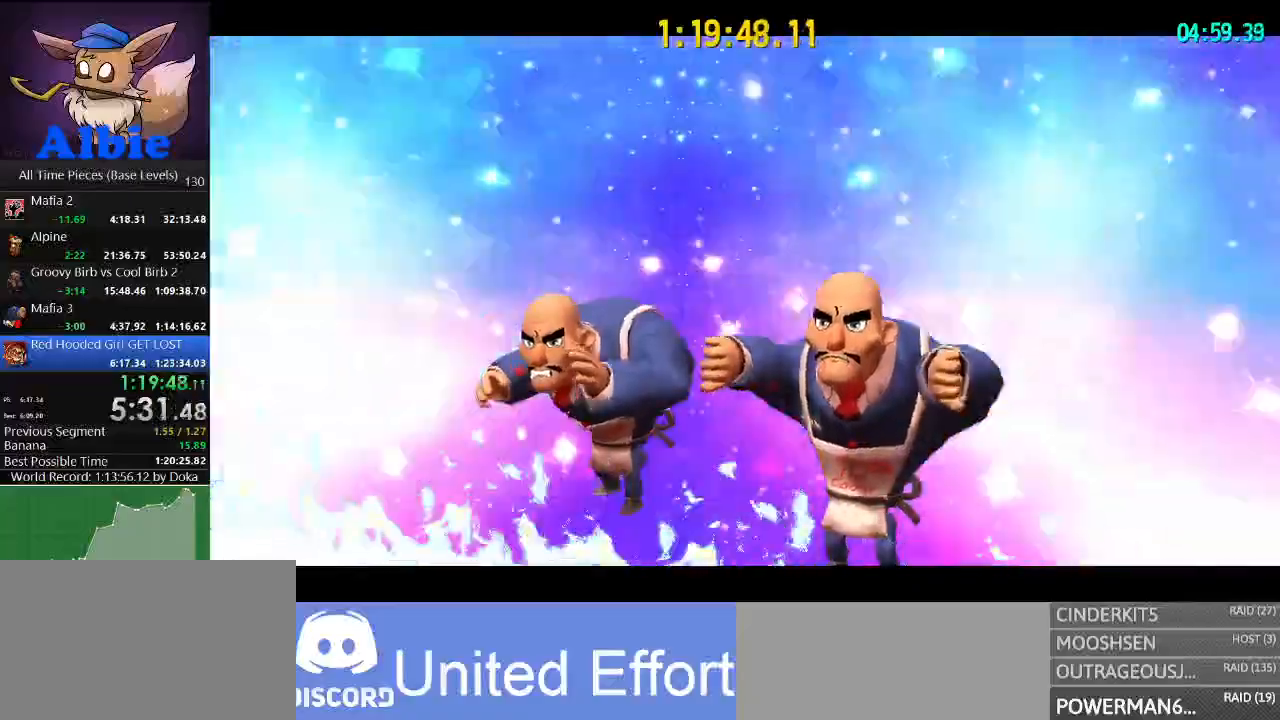
{"keys": [], "mouse": ["right"], "mouse_move": "still", "events": []}
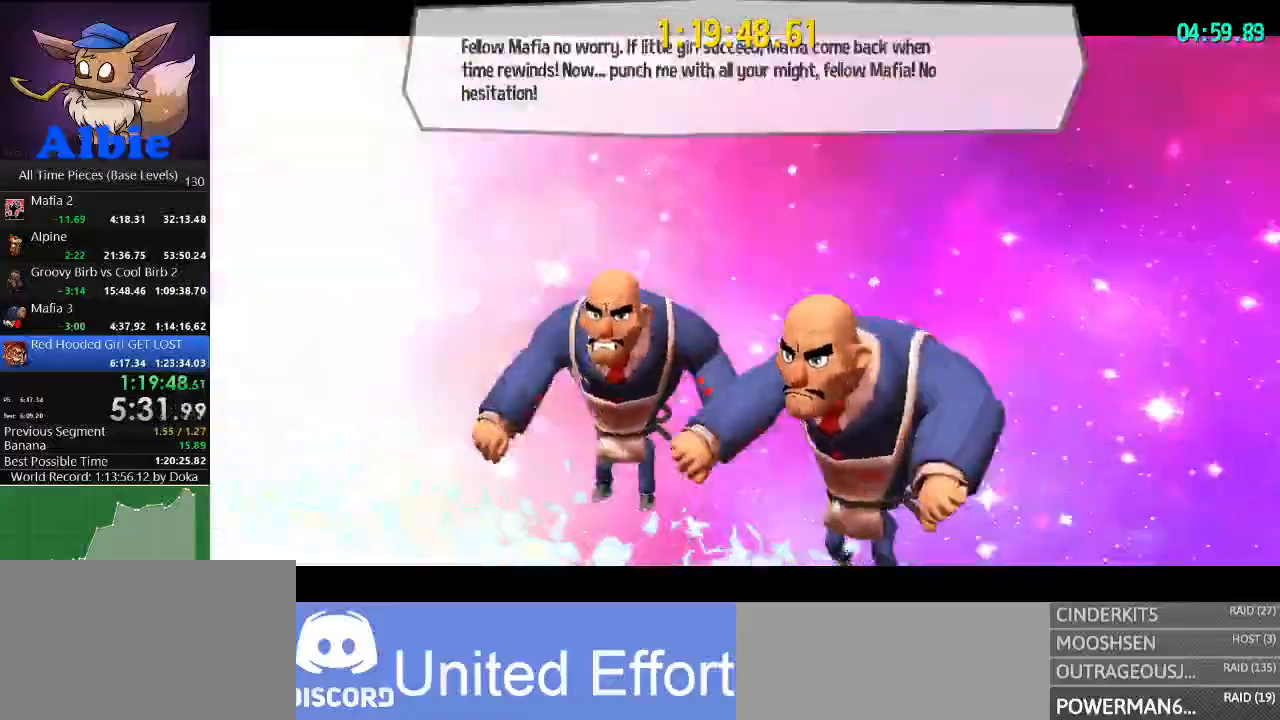
{"keys": [], "mouse": ["right"], "mouse_move": "still", "events": []}
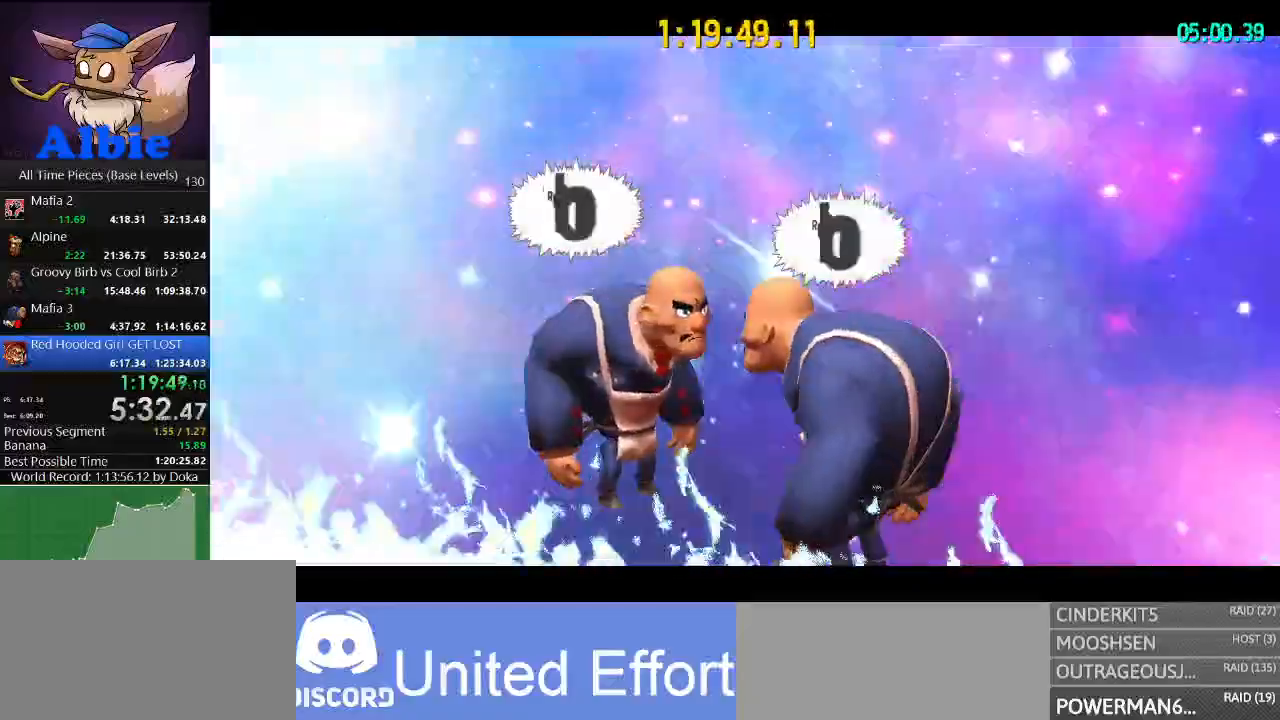
{"keys": [], "mouse": ["right"], "mouse_move": "still", "events": []}
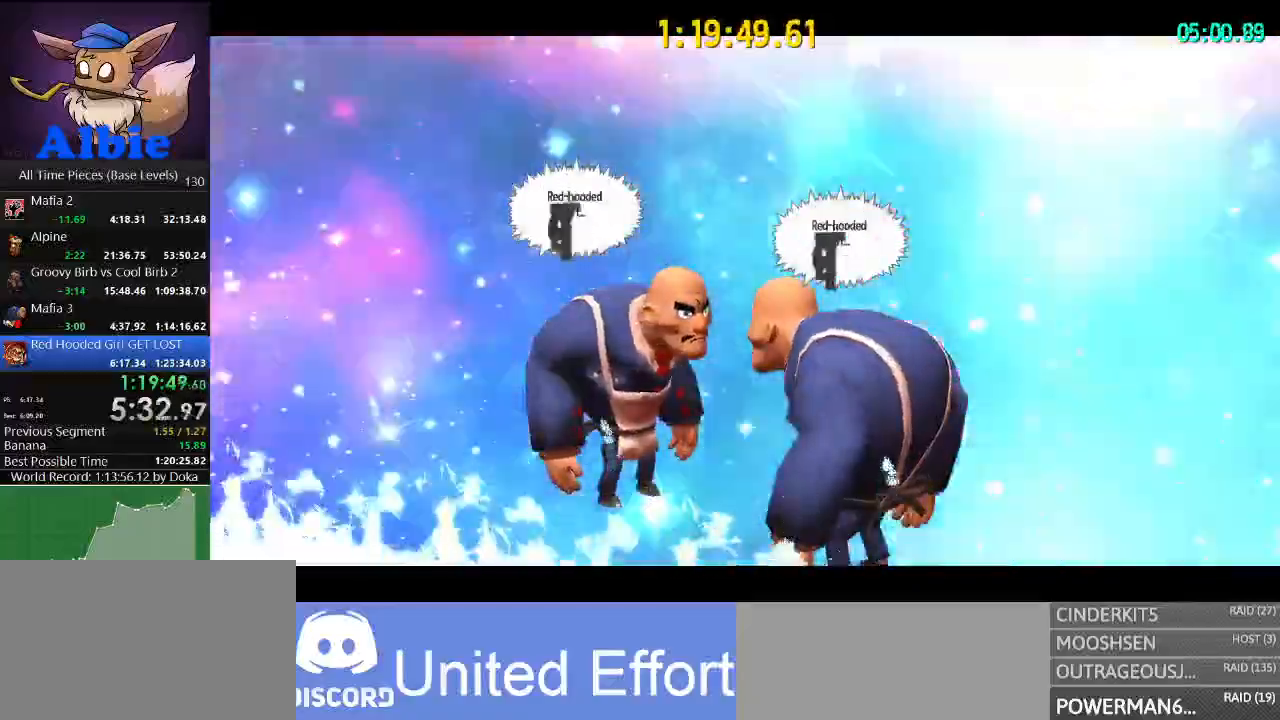
{"keys": [], "mouse": ["right"], "mouse_move": "still", "events": []}
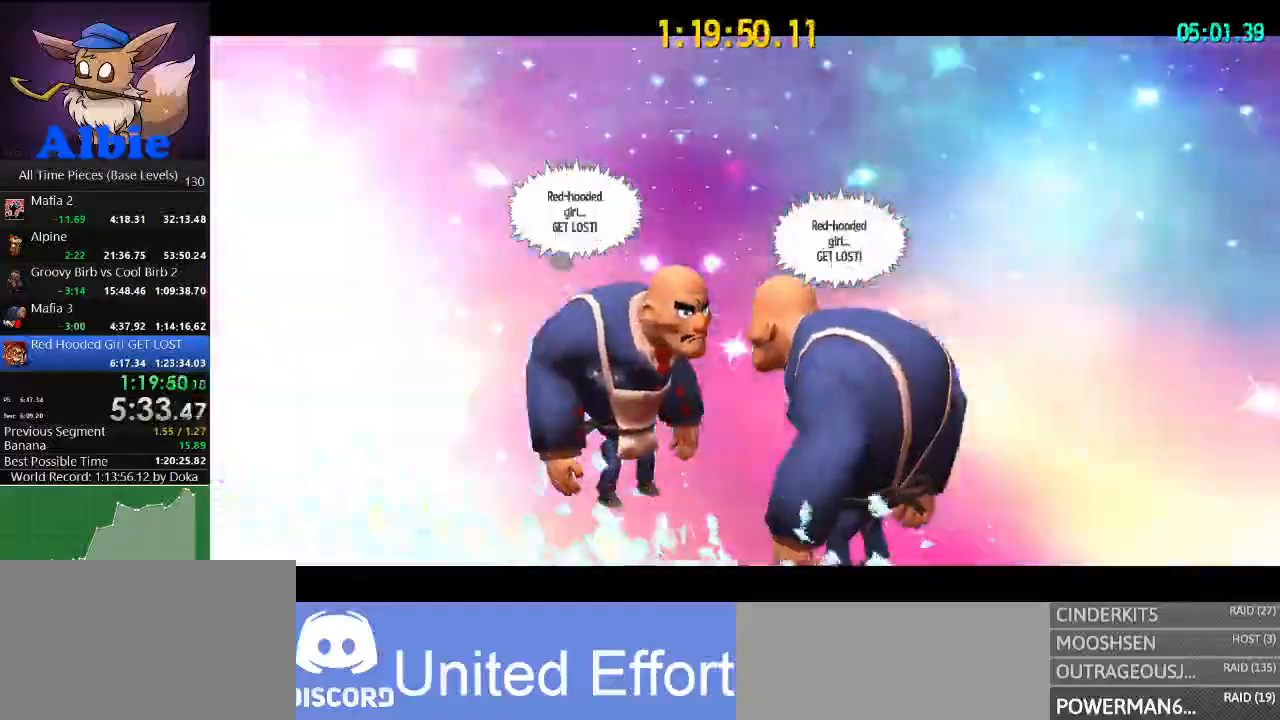
{"keys": [], "mouse": ["right"], "mouse_move": "still", "events": []}
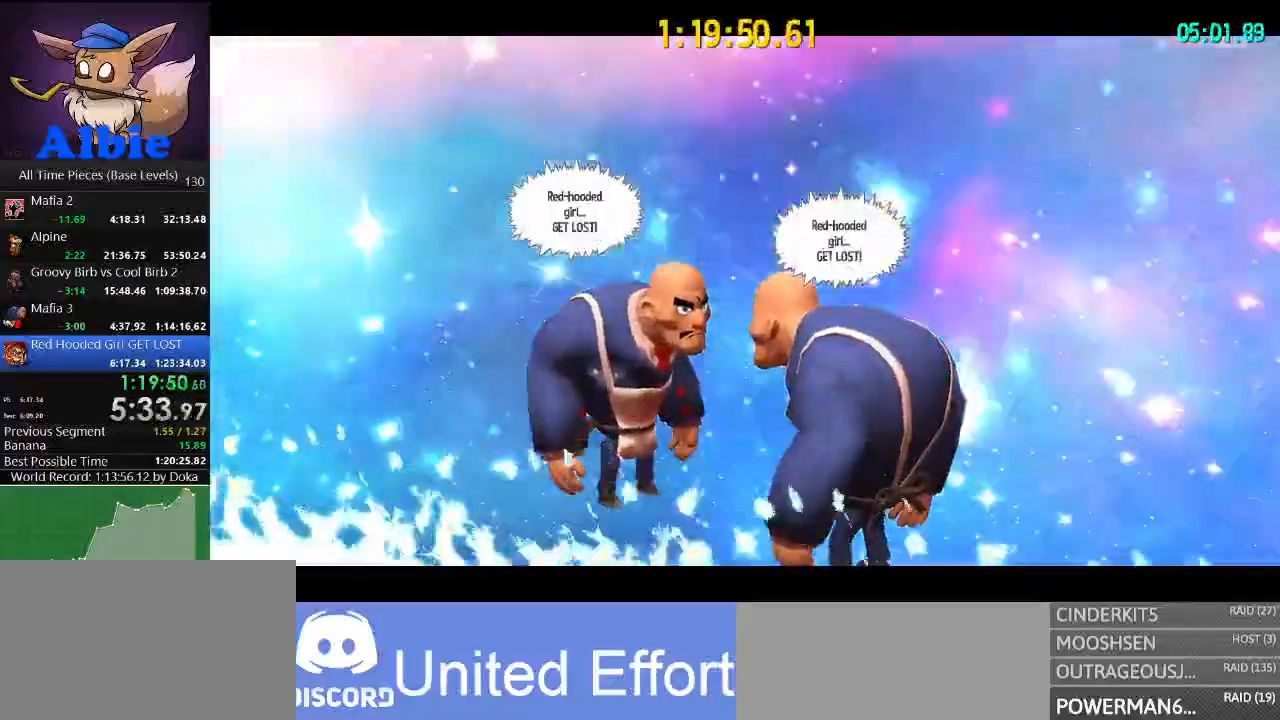
{"keys": [], "mouse": ["right"], "mouse_move": "still", "events": []}
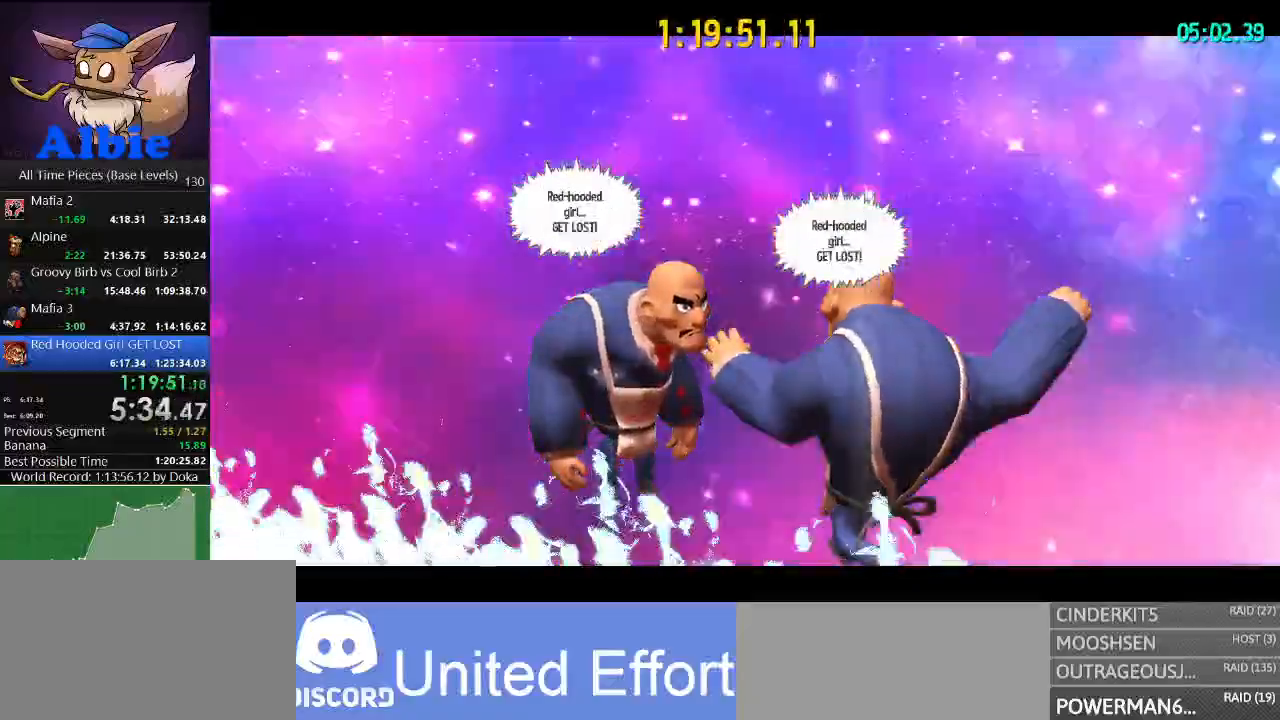
{"keys": [], "mouse": ["right"], "mouse_move": "still", "events": []}
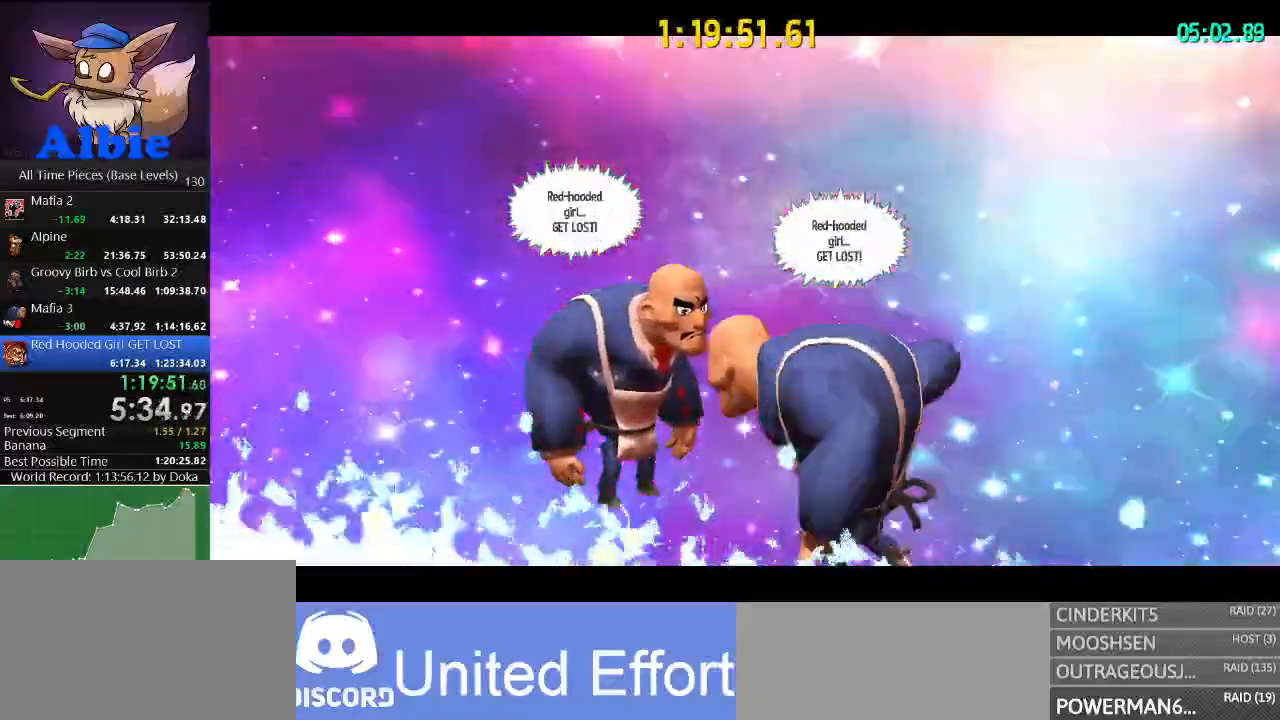
{"keys": [], "mouse": ["right"], "mouse_move": "still", "events": []}
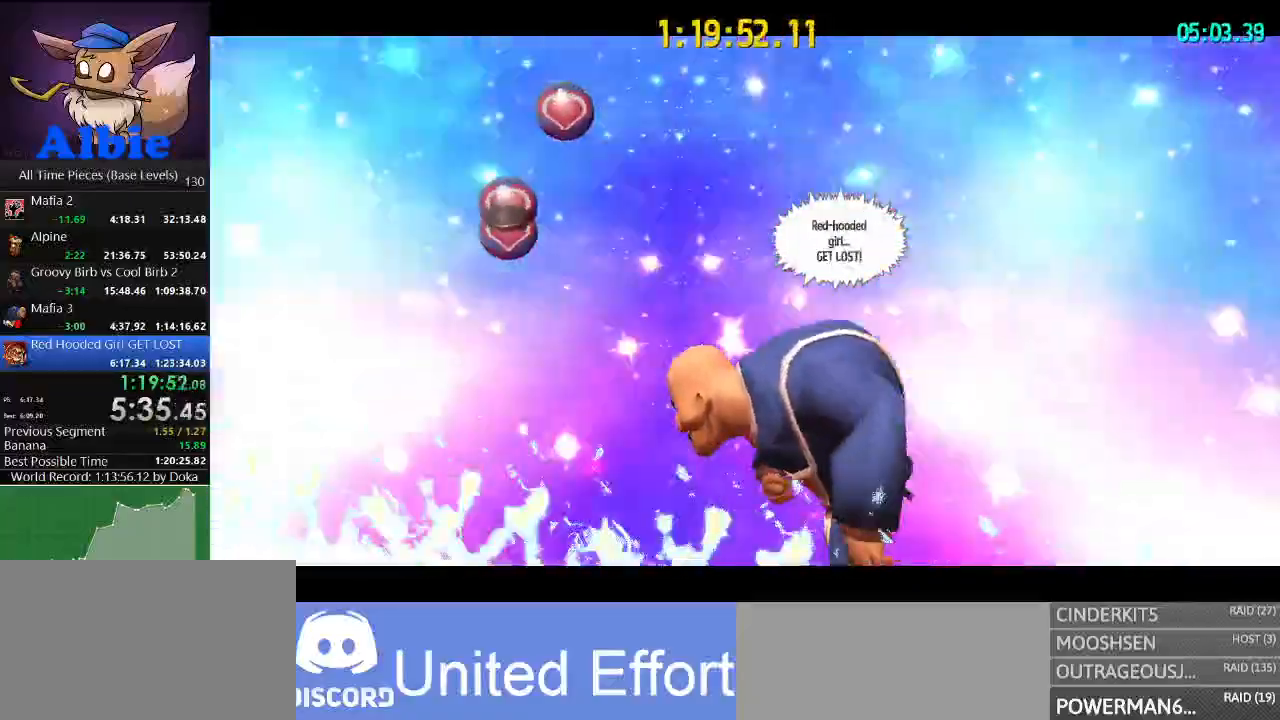
{"keys": [], "mouse": ["right"], "mouse_move": "still", "events": []}
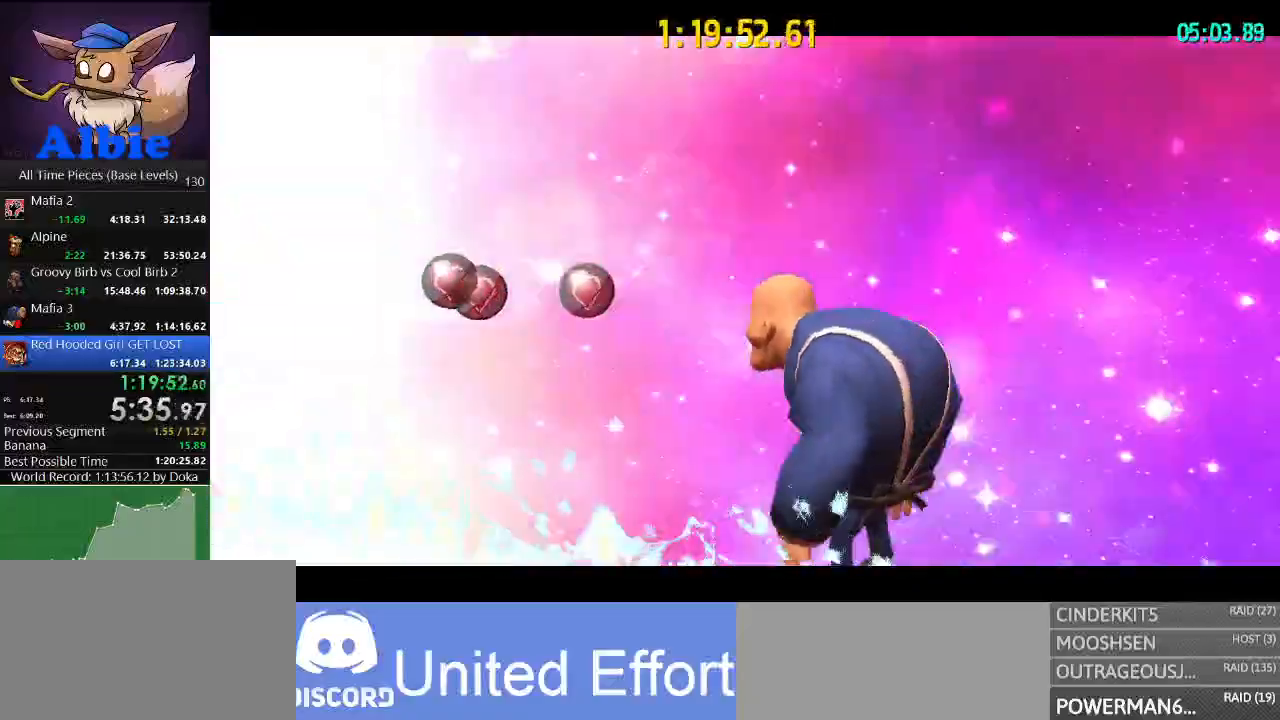
{"keys": [], "mouse": ["right"], "mouse_move": "still", "events": []}
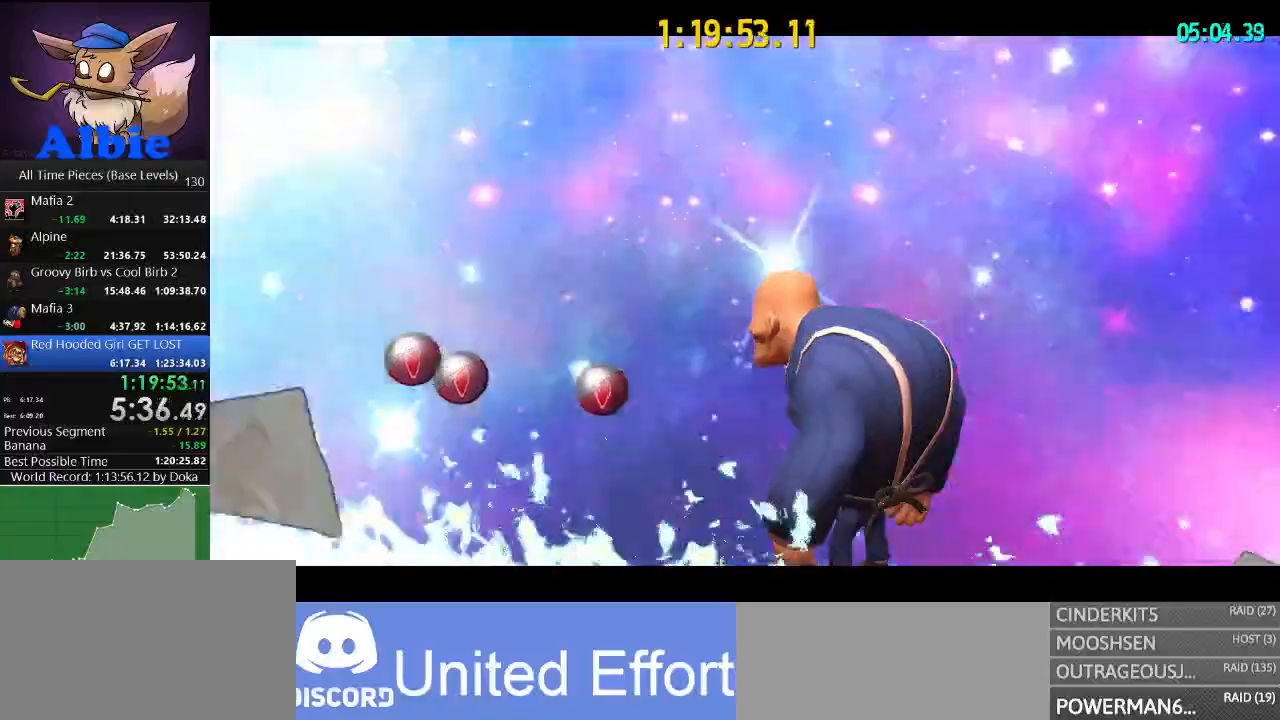
{"keys": [], "mouse": ["right"], "mouse_move": "still", "events": []}
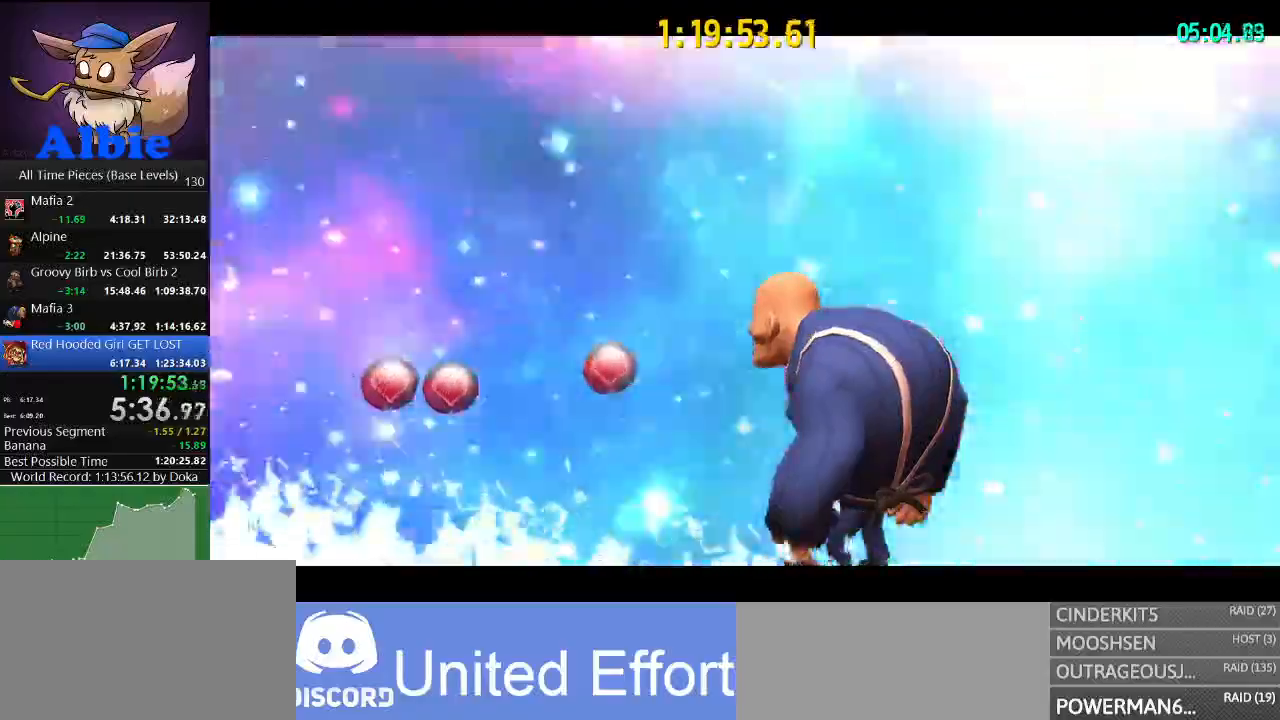
{"keys": [], "mouse": ["right"], "mouse_move": "still", "events": []}
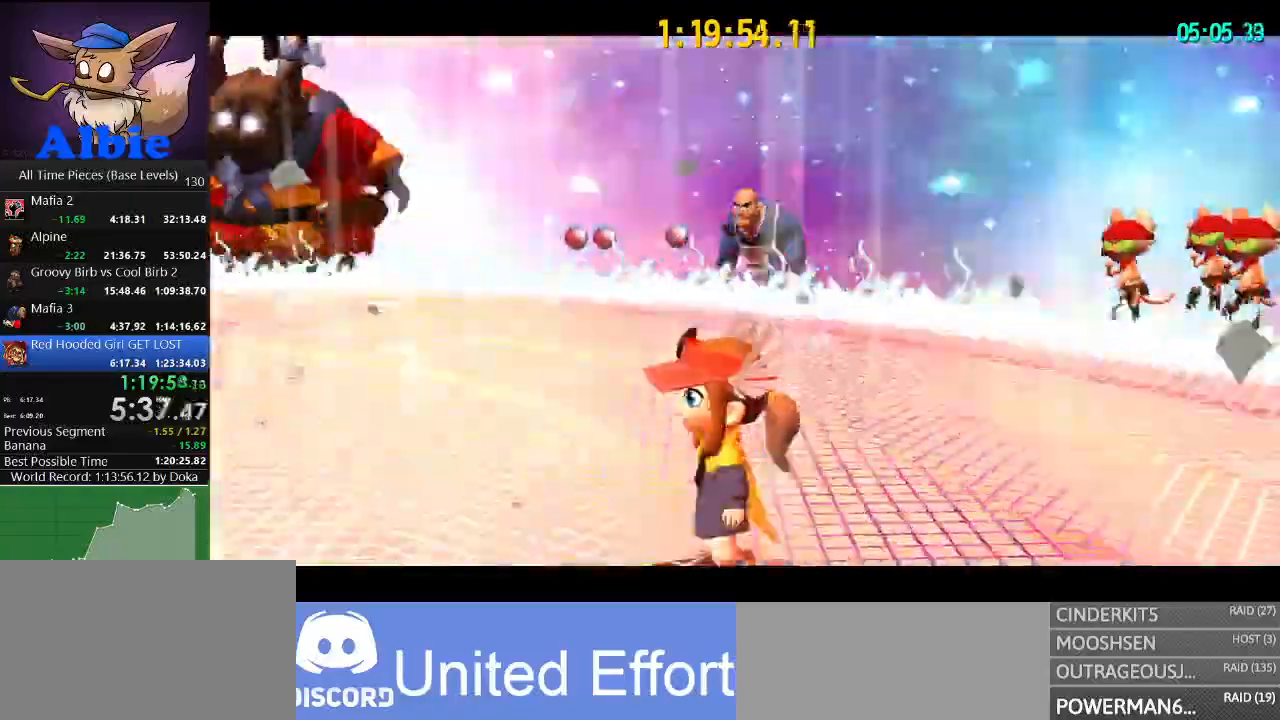
{"keys": [], "mouse": ["right"], "mouse_move": "still", "events": []}
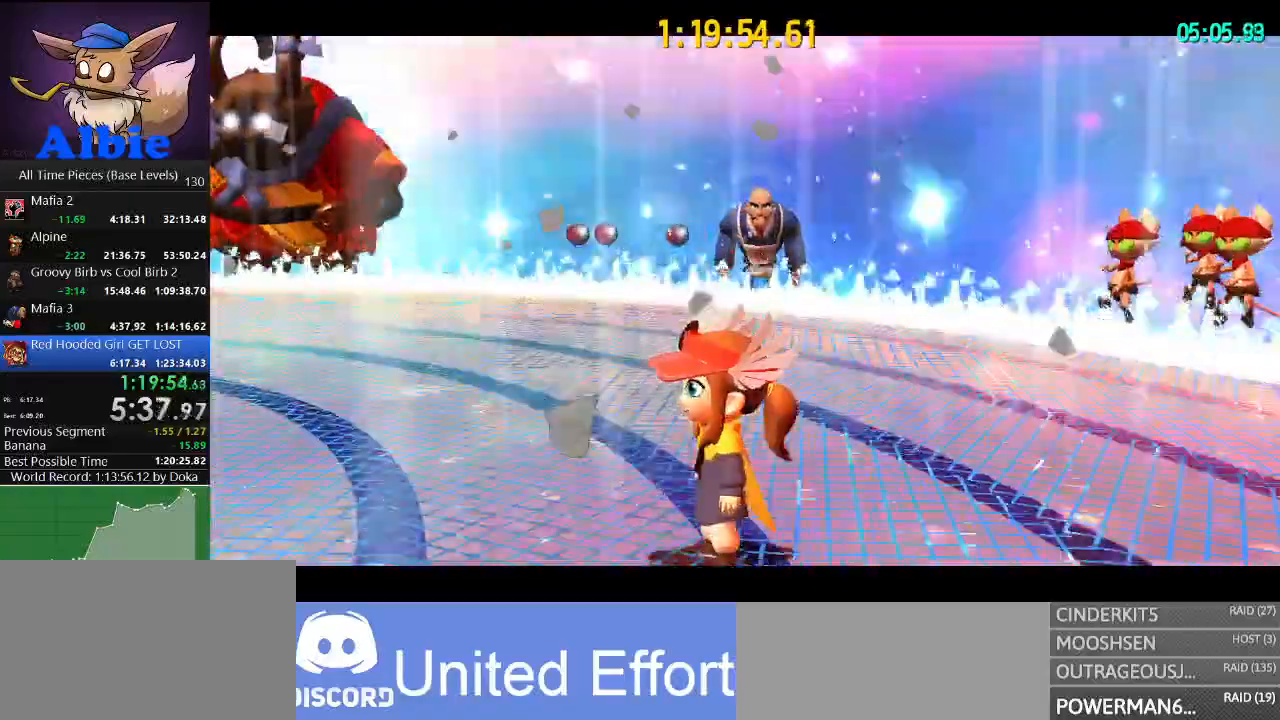
{"keys": [], "mouse": ["right"], "mouse_move": "still", "events": []}
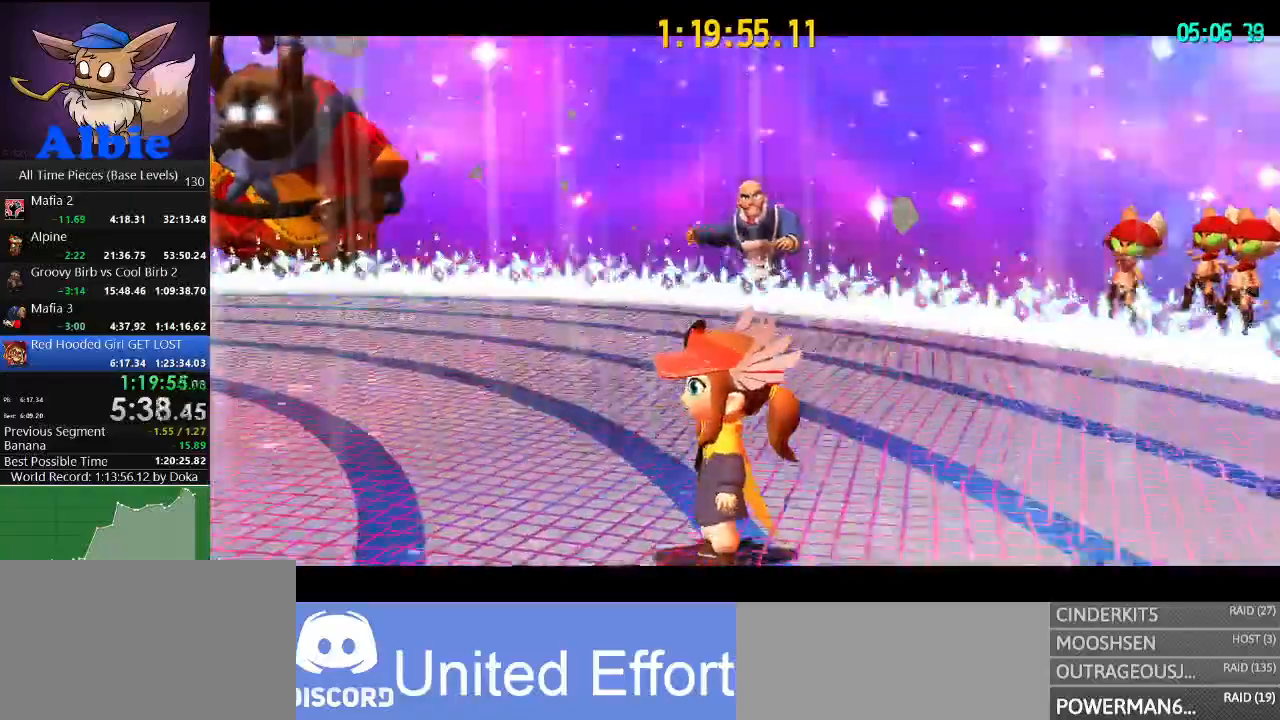
{"keys": [], "mouse": ["right"], "mouse_move": "still", "events": []}
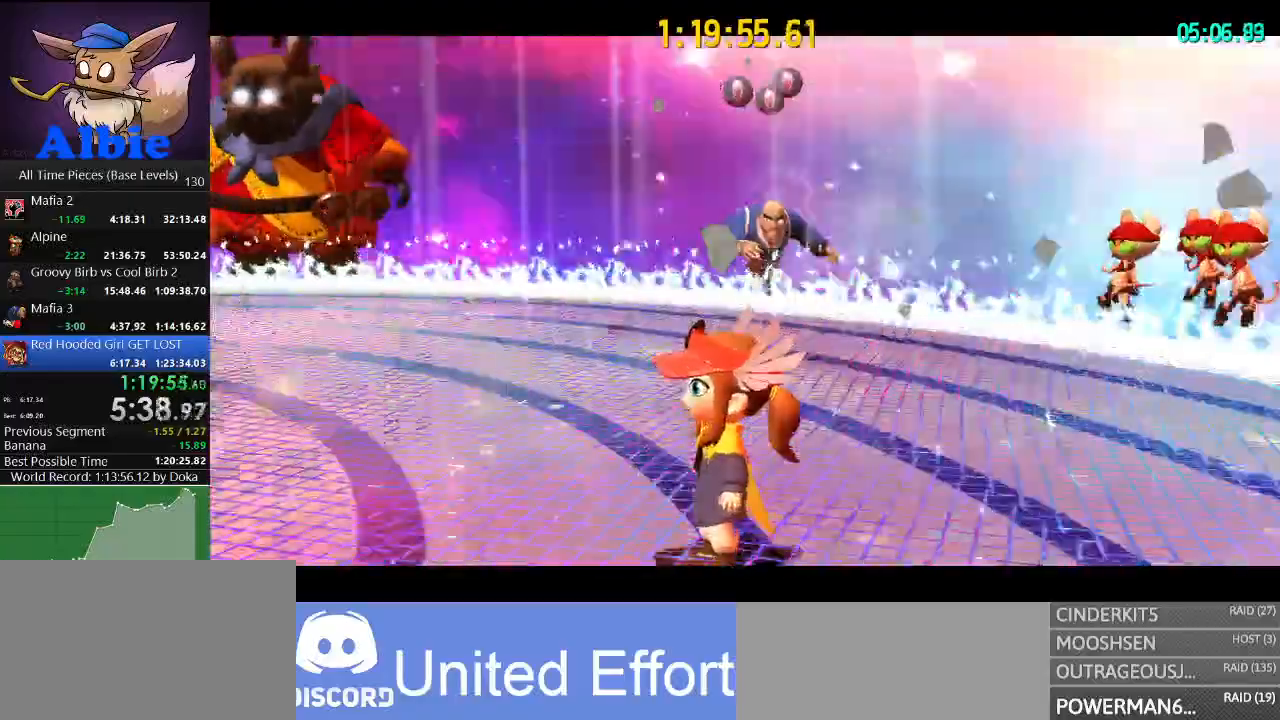
{"keys": [], "mouse": ["right"], "mouse_move": "still", "events": []}
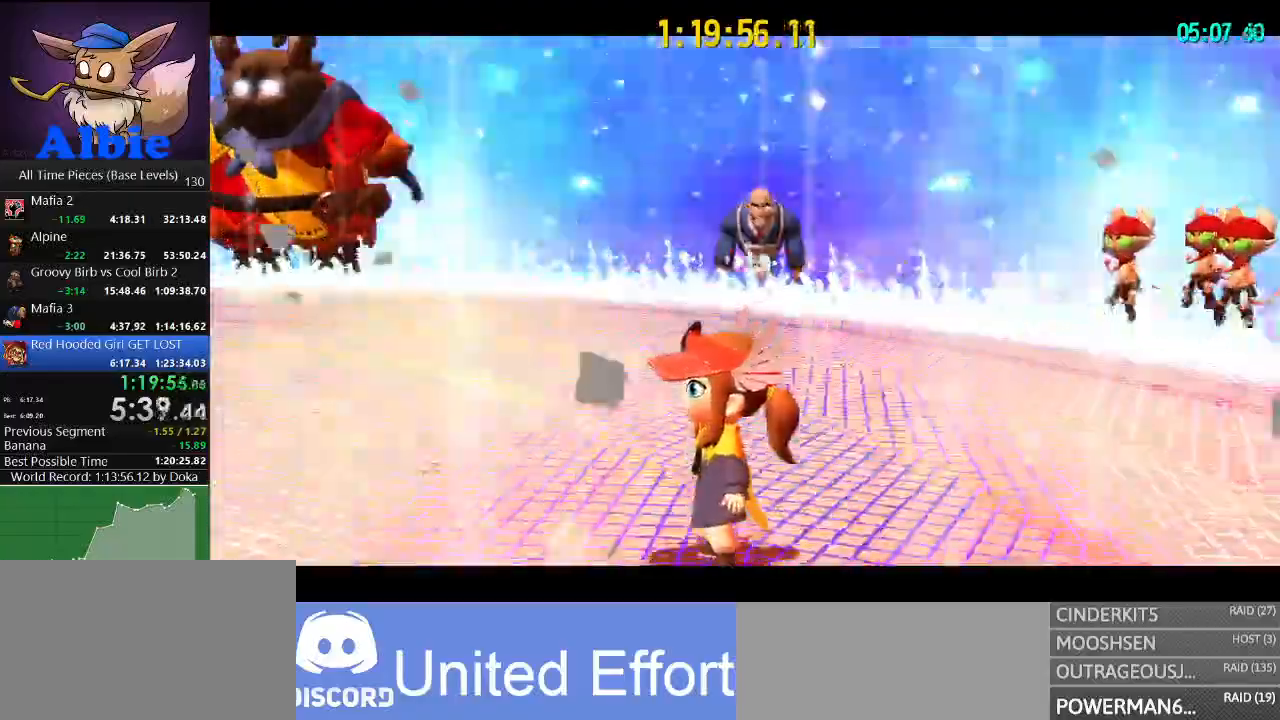
{"keys": [], "mouse": ["right"], "mouse_move": "still", "events": []}
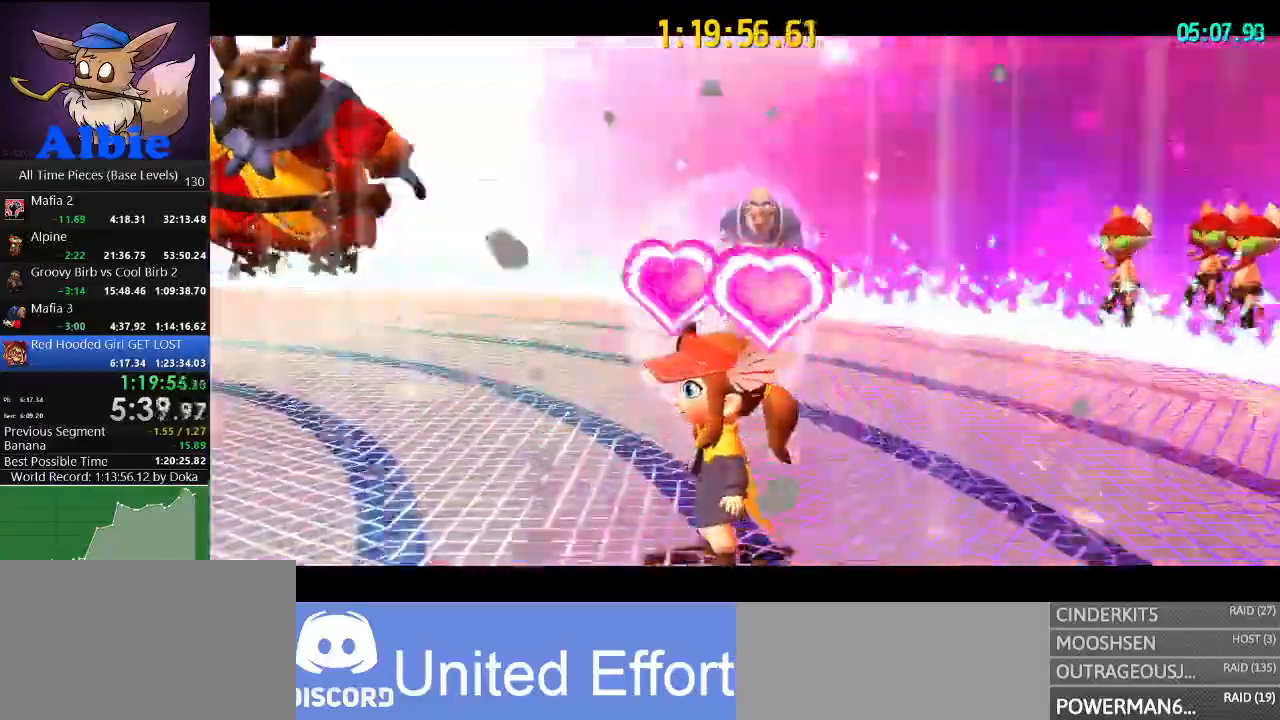
{"keys": [], "mouse": ["right"], "mouse_move": "still", "events": []}
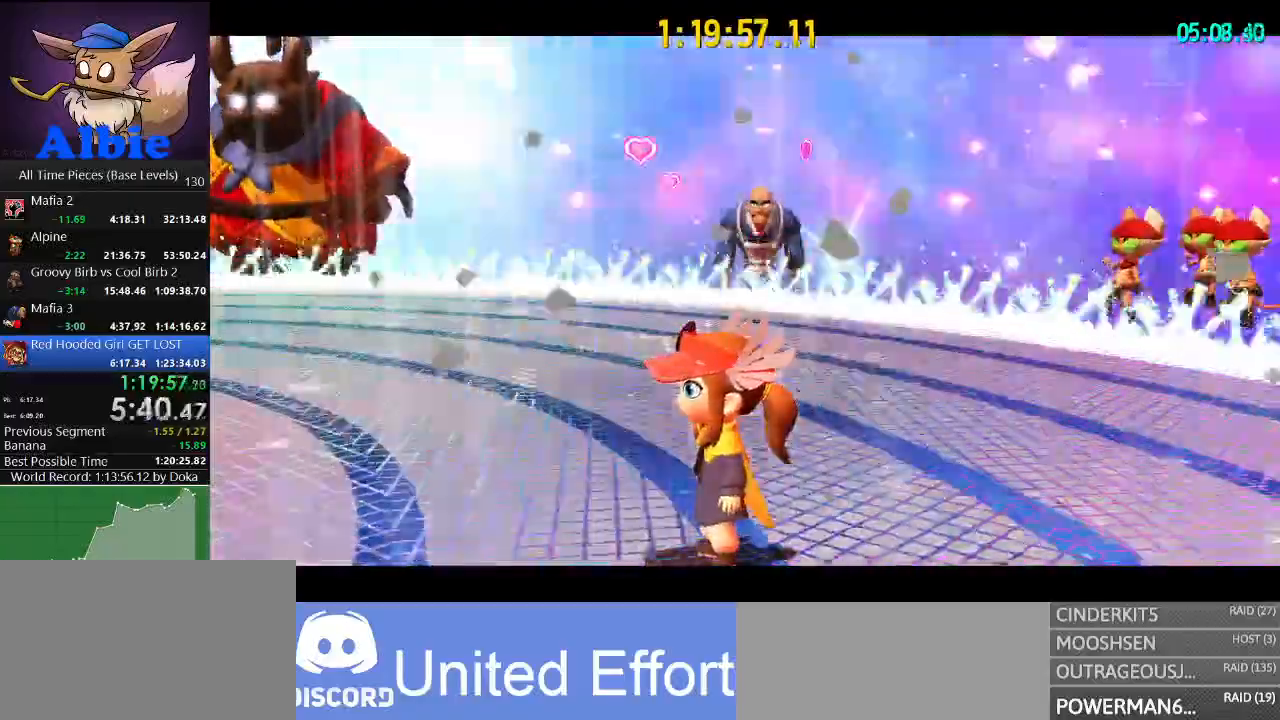
{"keys": [], "mouse": ["right"], "mouse_move": "still", "events": []}
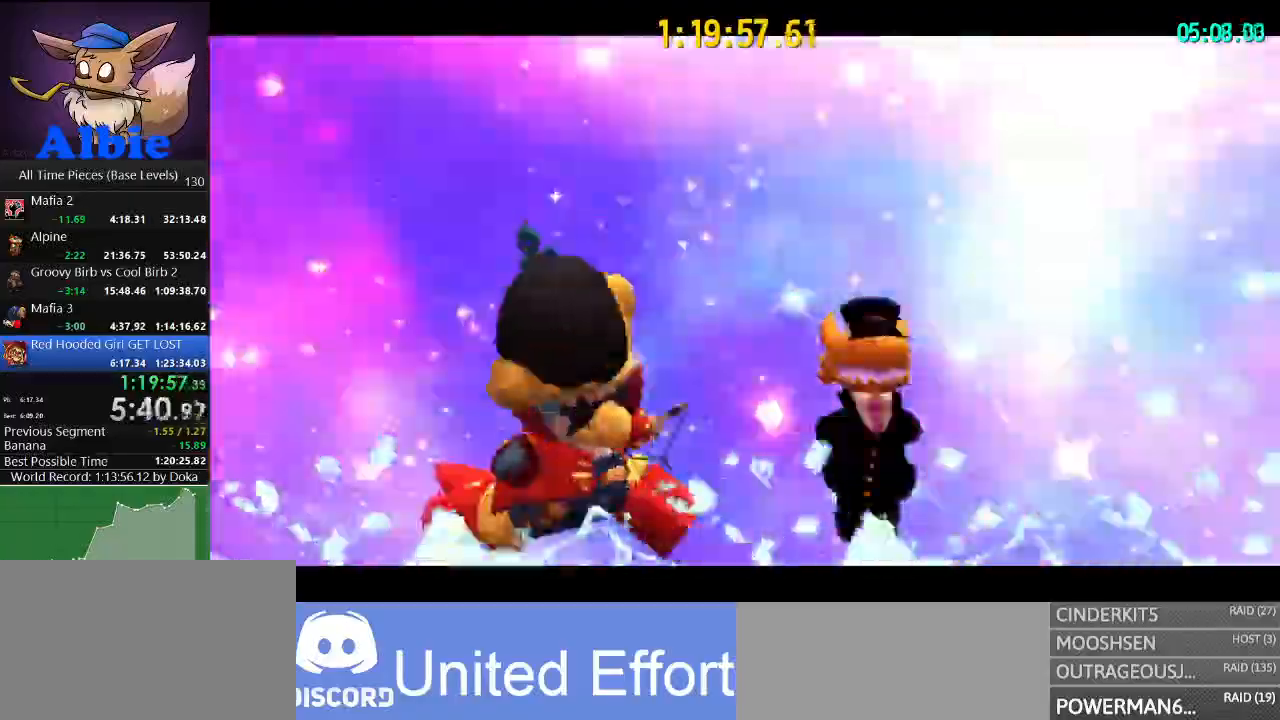
{"keys": [], "mouse": ["right"], "mouse_move": "still", "events": []}
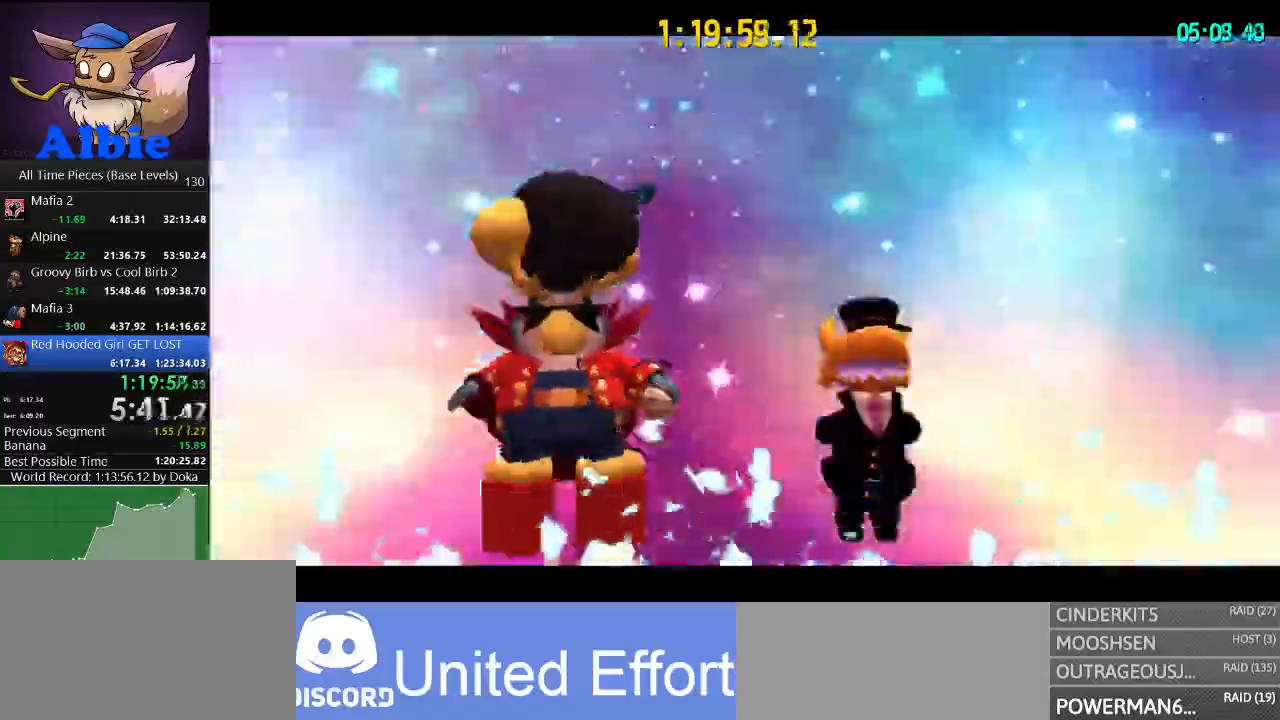
{"keys": ["w"], "mouse": ["right"], "mouse_move": "still", "events": [[500, "w", "down"]]}
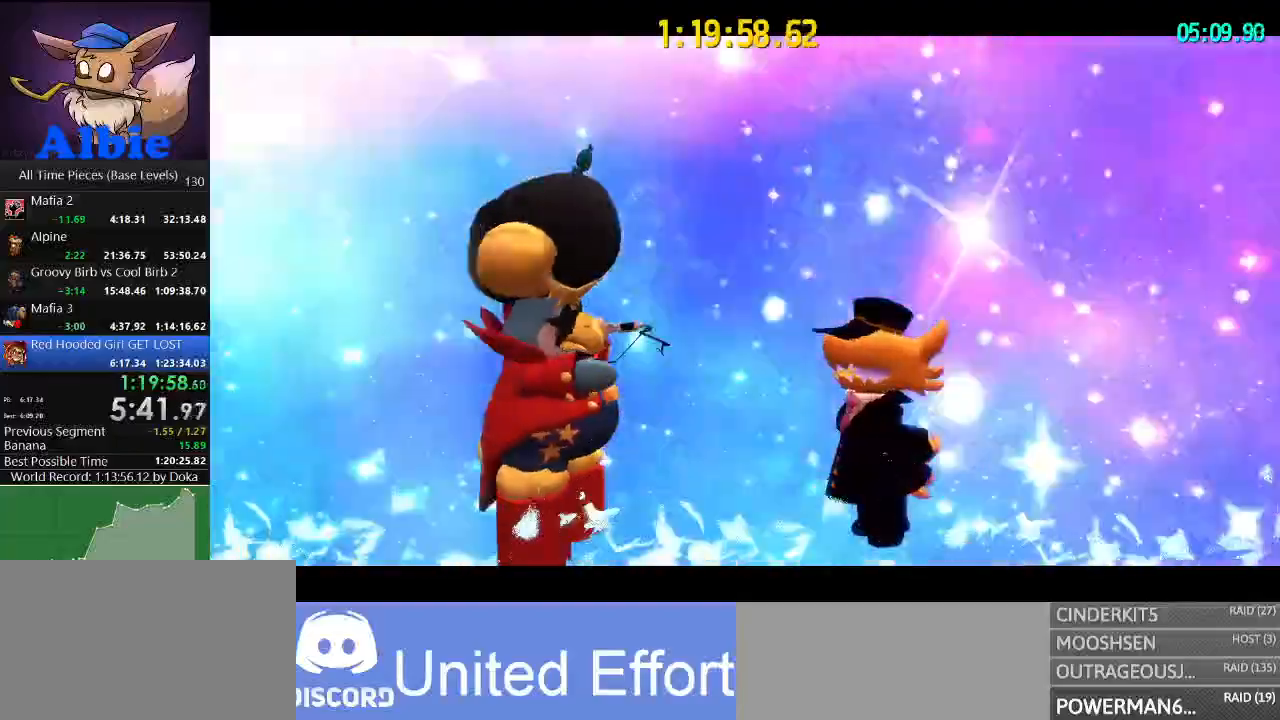
{"keys": ["w"], "mouse": ["right"], "mouse_move": "still", "events": []}
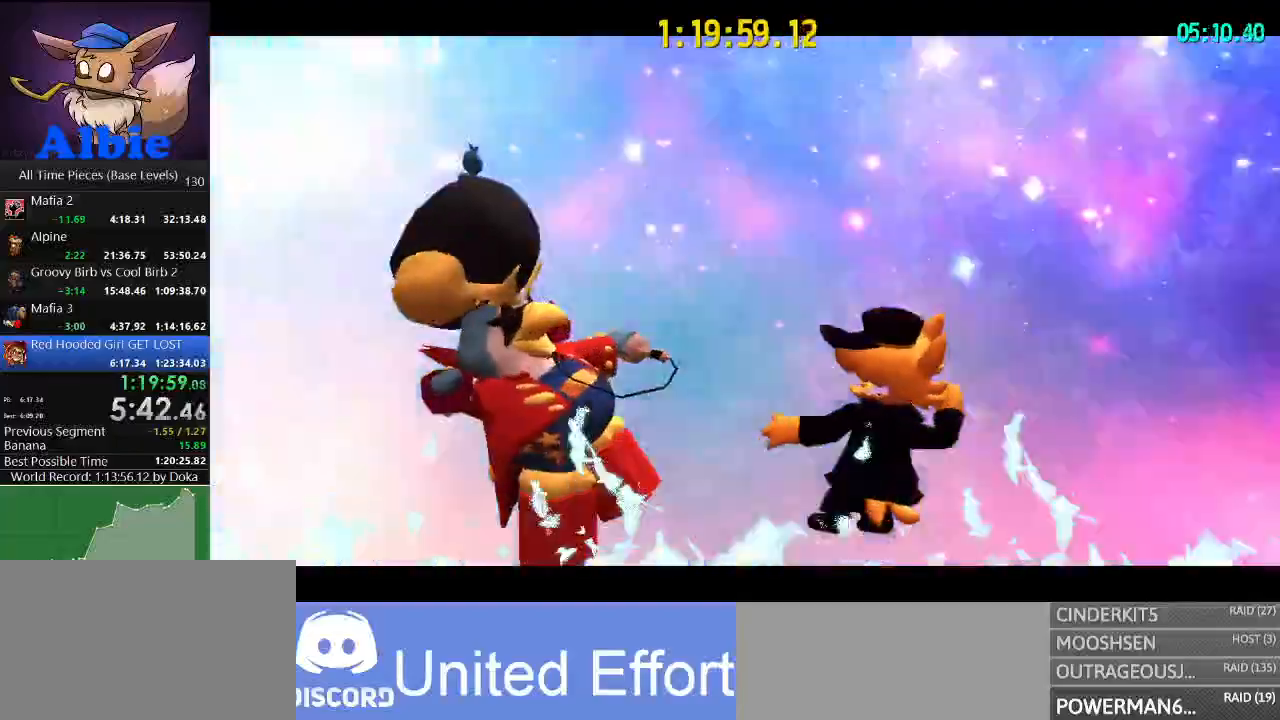
{"keys": ["w"], "mouse": ["right"], "mouse_move": "still", "events": []}
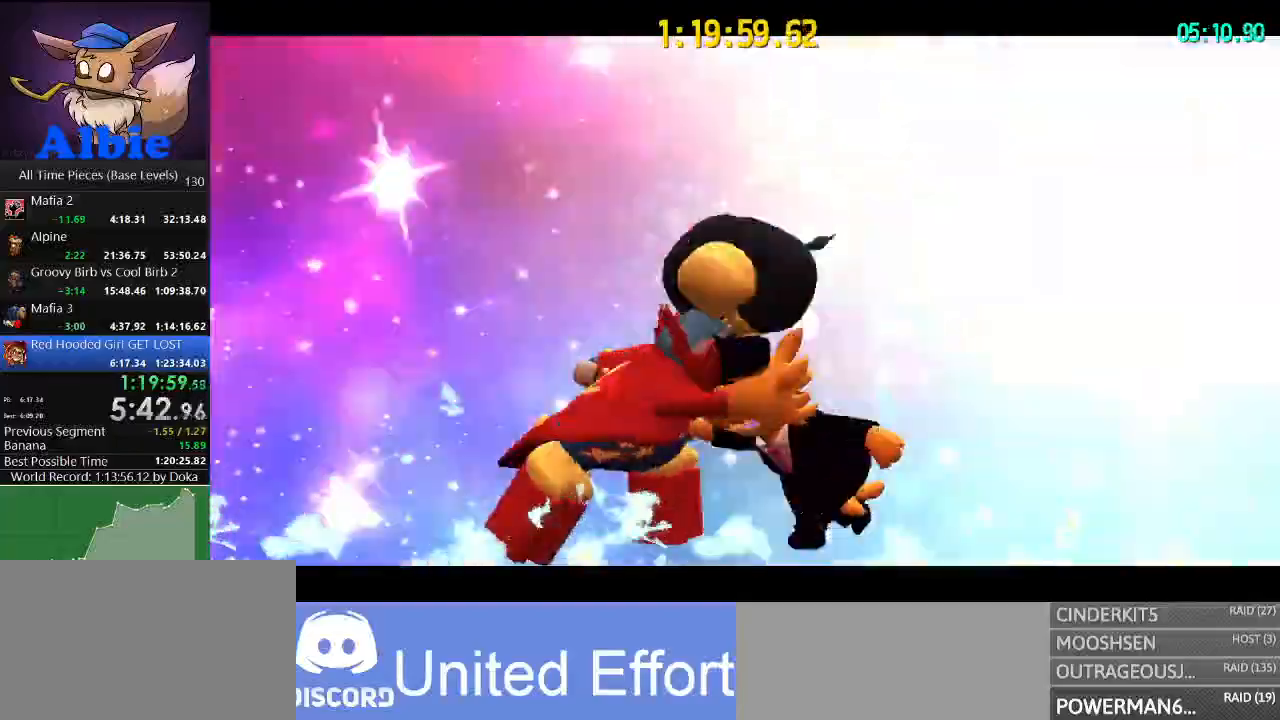
{"keys": [], "mouse": ["right"], "mouse_move": "still", "events": [[34, "w", "up"]]}
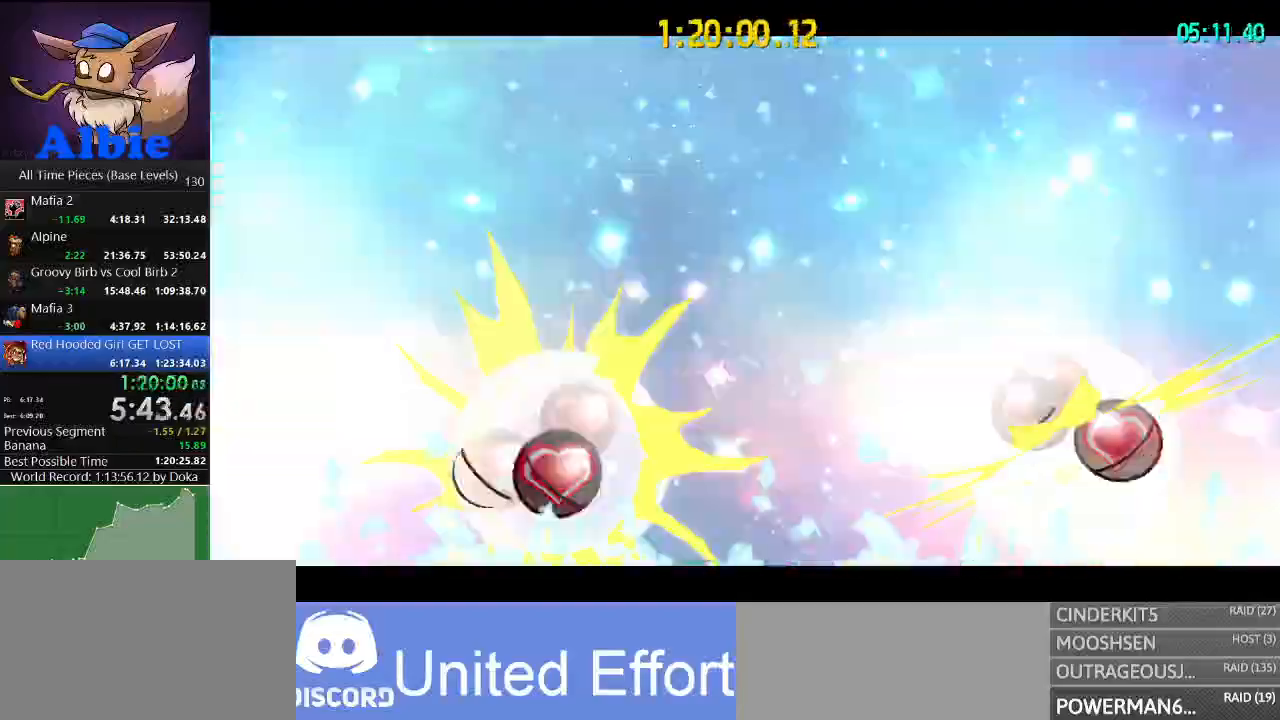
{"keys": [], "mouse": ["right"], "mouse_move": "still", "events": []}